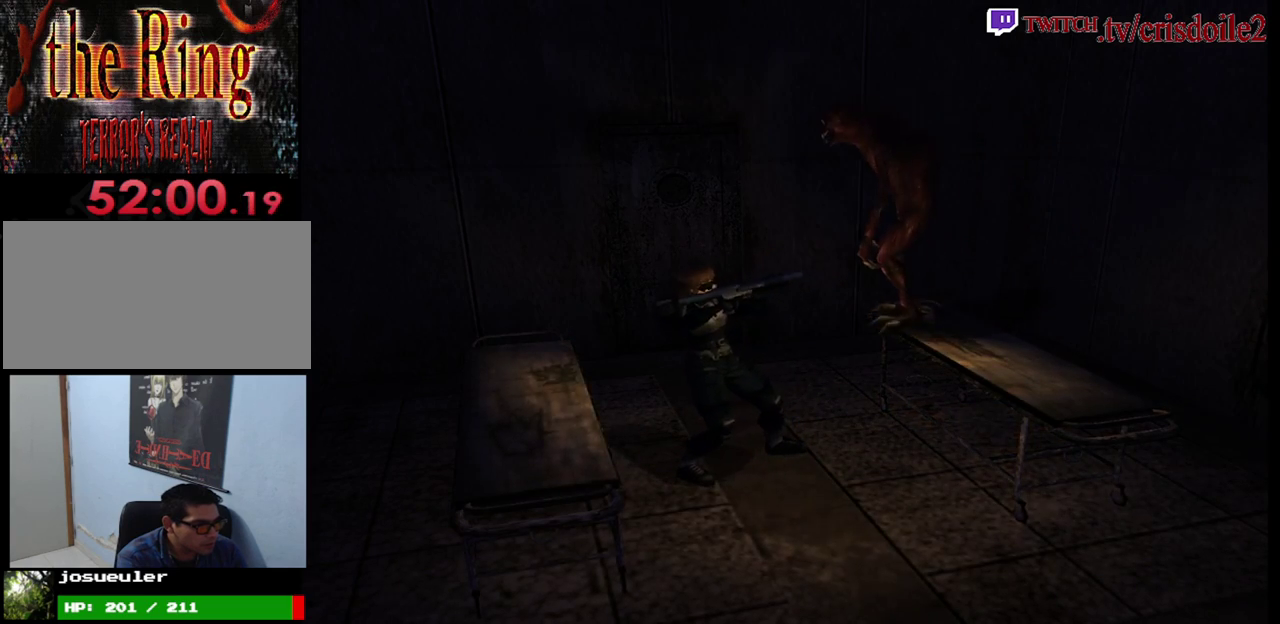
Gameplay with a controller (arcade stick); each line is a JSON object with the inputs held at the frame after it. "events" lists button and stick changes between this image and that frame as [ms after this image, input, new state], when the widget could be followed in between. Not read: L3 R3.
{"buttons": ["R2"], "left_stick": "center", "events": [[100, "CROSS", "down"], [367, "CROSS", "up"]]}
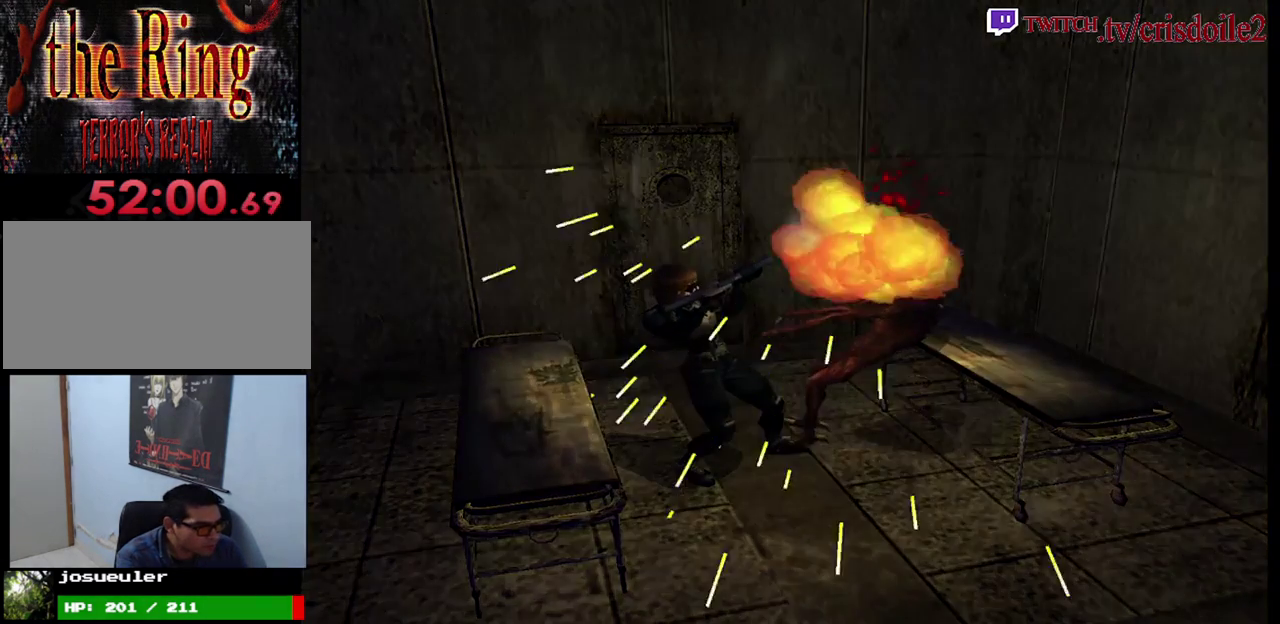
{"buttons": [], "left_stick": "left", "events": [[283, "R2", "up"], [367, "left_stick", "left"]]}
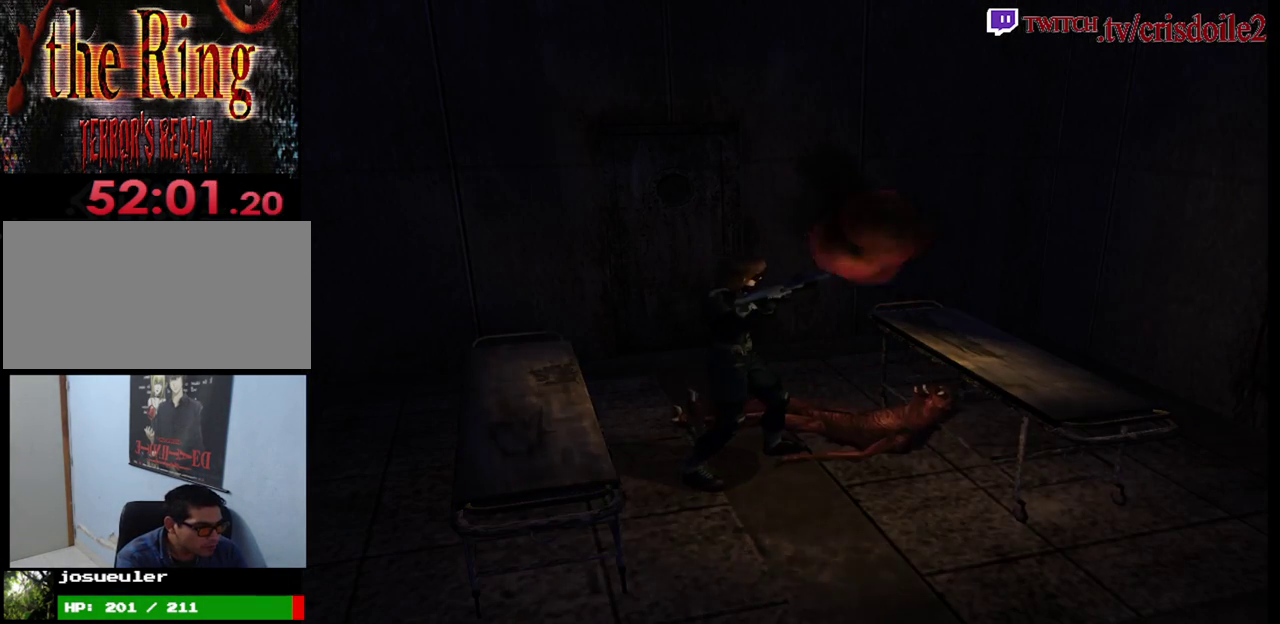
{"buttons": ["SQUARE"], "left_stick": "up-left", "events": [[433, "SQUARE", "down"], [467, "left_stick", "up-left"]]}
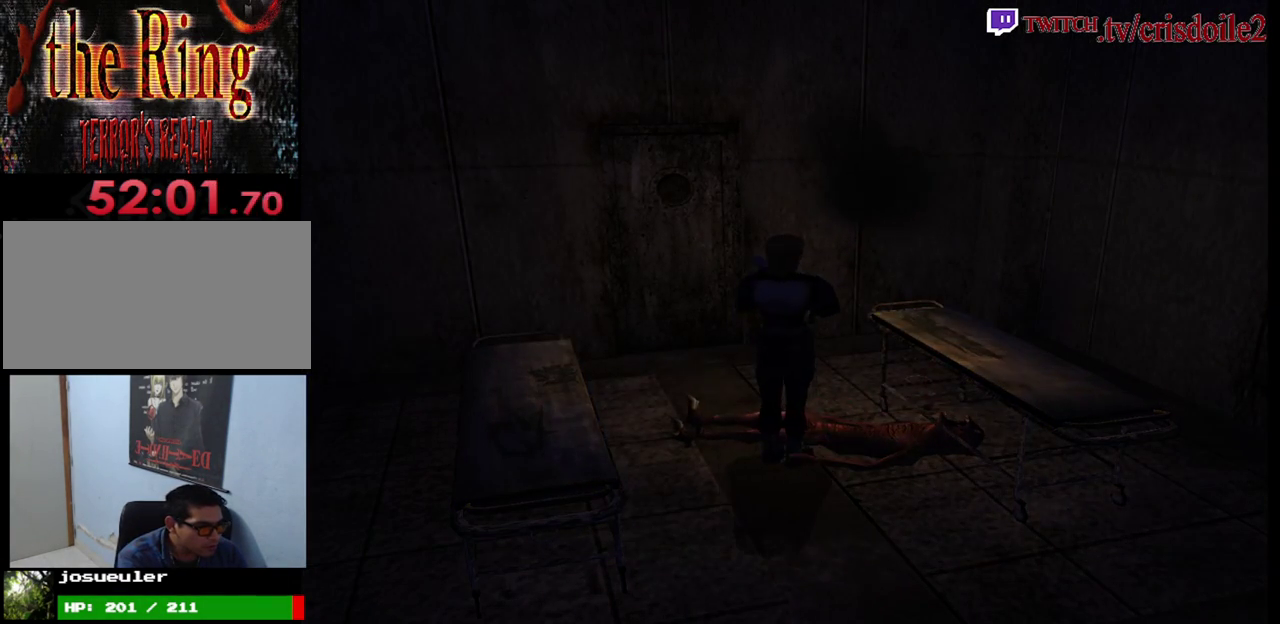
{"buttons": ["SQUARE"], "left_stick": "up-right", "events": [[333, "left_stick", "up"], [450, "left_stick", "up-right"]]}
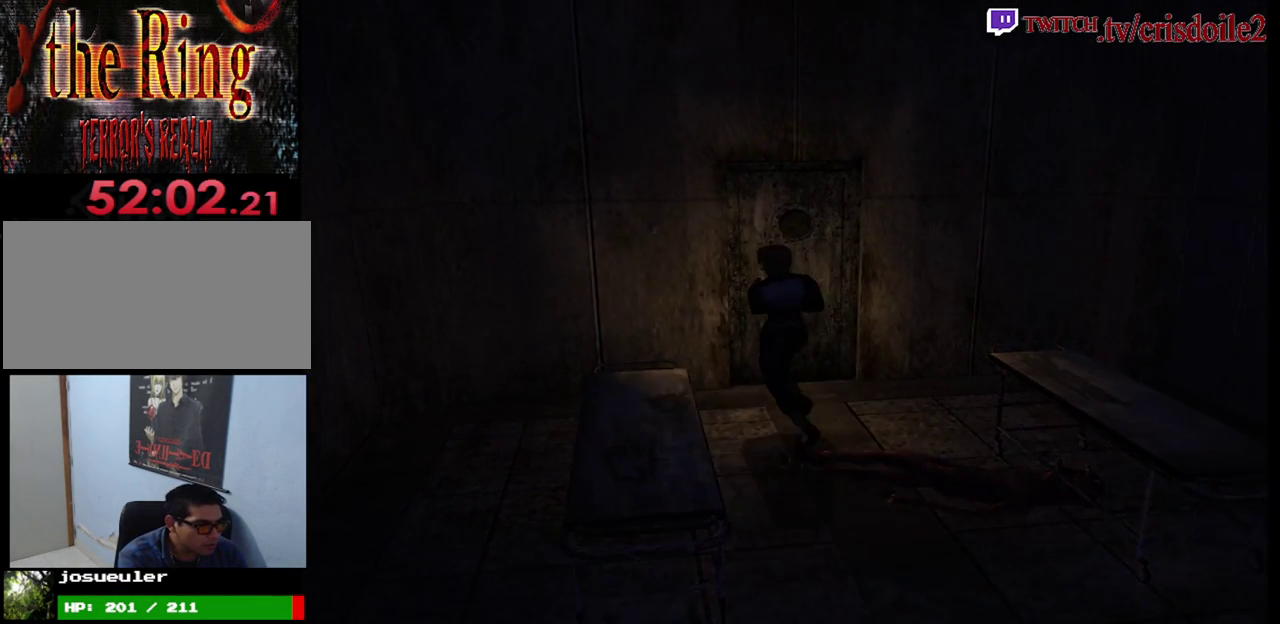
{"buttons": ["SQUARE"], "left_stick": "up", "events": [[217, "CROSS", "down"], [333, "CROSS", "up"], [333, "left_stick", "up"]]}